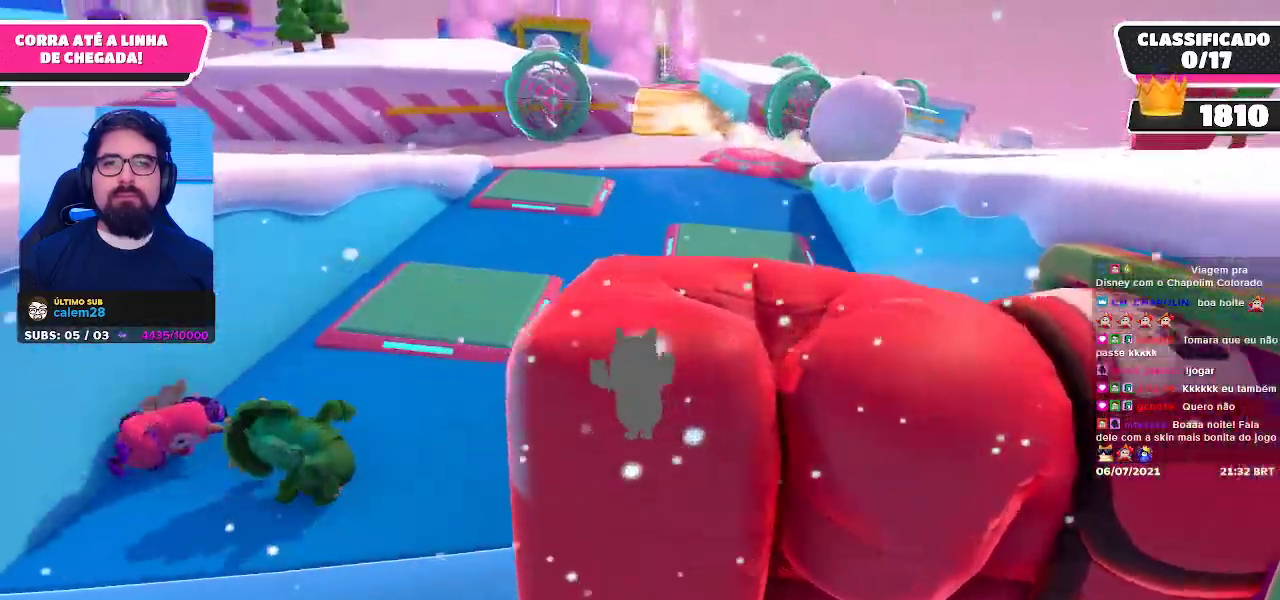
Gameplay with a controller (Xbox layout); each line is a JSON object with the inputs held at the frame after it. "events" lists button and stick changes between this image and that frame as [ms after this image, input, new state], when the widget could be followed in between. Not read: L3 R3 Z.
{"buttons": [], "left_stick": "up-left", "right_stick": "center", "events": [[317, "right_stick", "center"], [333, "left_stick", "up-left"]]}
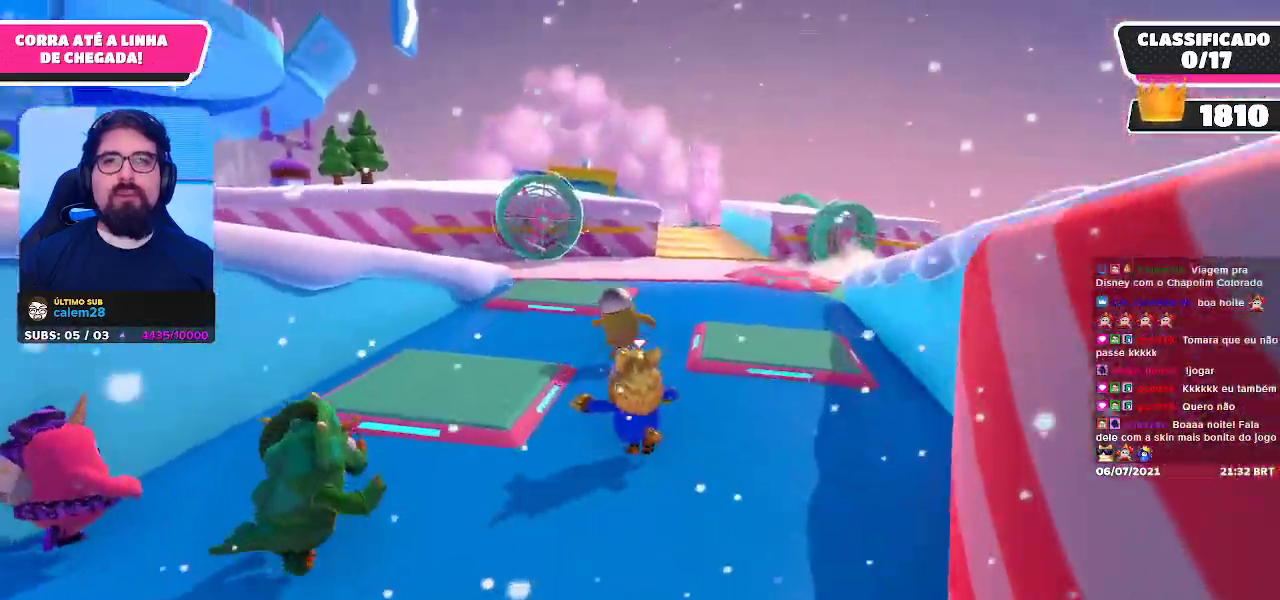
{"buttons": [], "left_stick": "up", "right_stick": "center", "events": [[50, "left_stick", "up"], [267, "right_stick", "down-right"], [400, "right_stick", "center"]]}
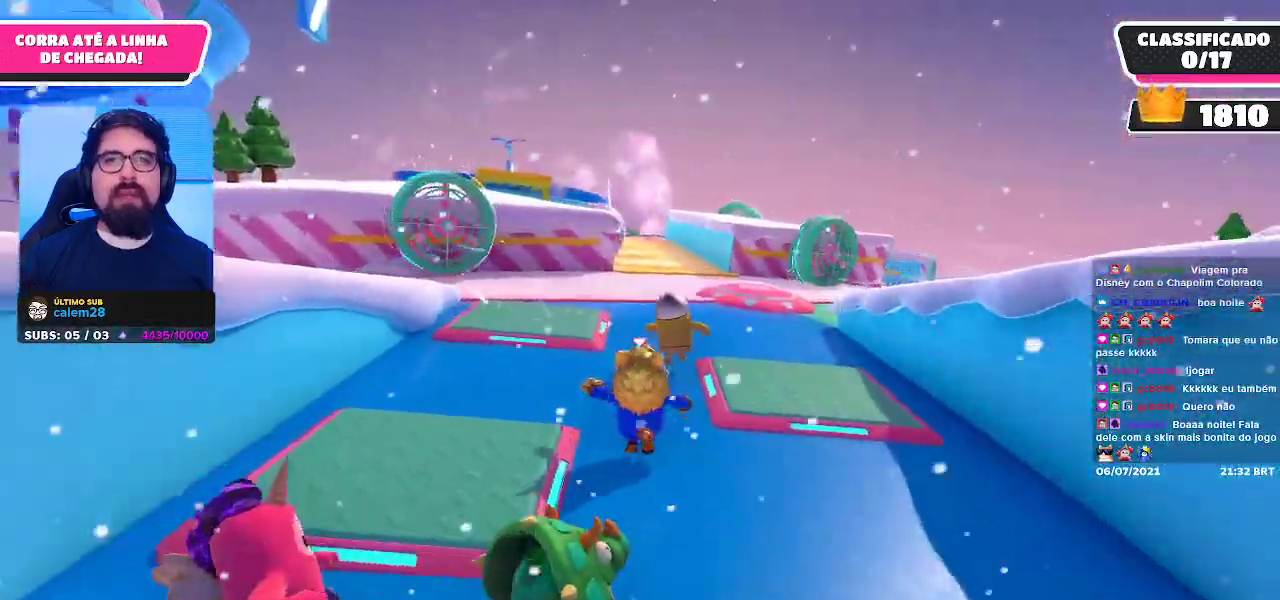
{"buttons": [], "left_stick": "up", "right_stick": "right", "events": [[483, "right_stick", "right"]]}
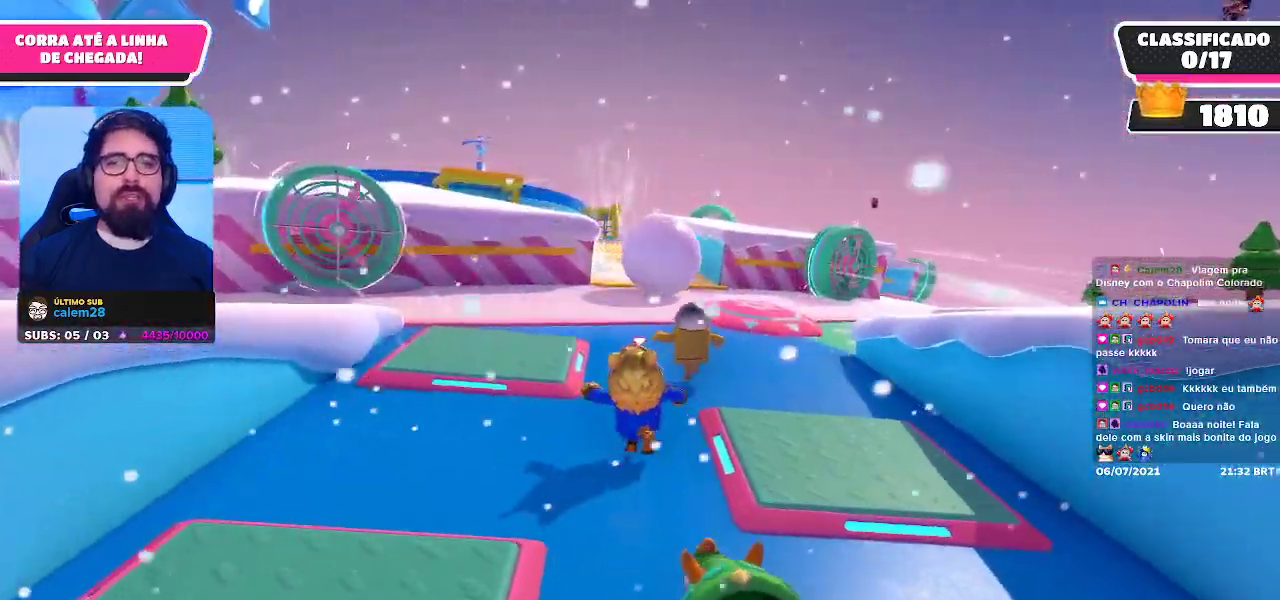
{"buttons": [], "left_stick": "up-left", "right_stick": "center"}
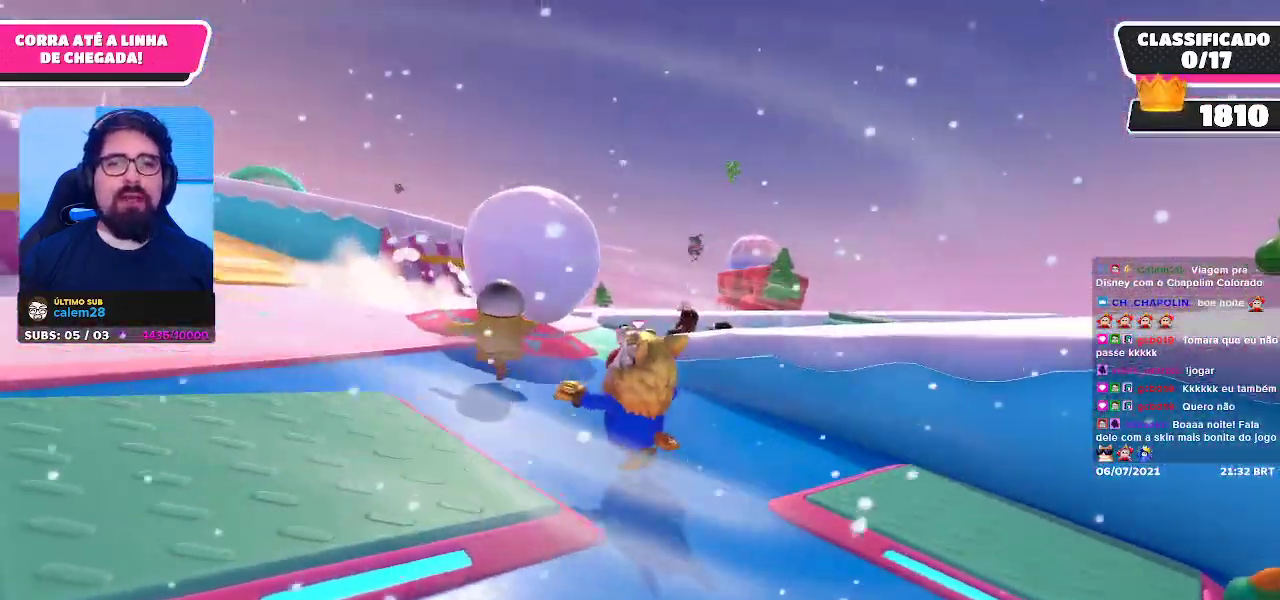
{"buttons": [], "left_stick": "up", "right_stick": "down", "events": [[50, "right_stick", "down-left"], [267, "left_stick", "up"], [267, "right_stick", "center"], [483, "right_stick", "down"]]}
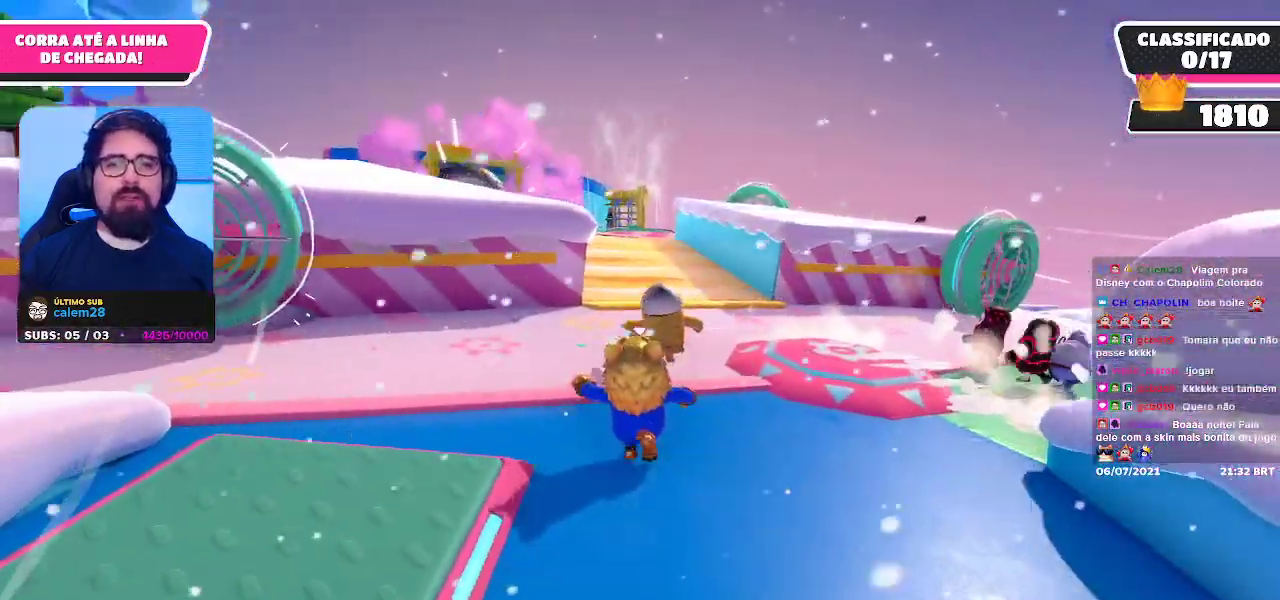
{"buttons": [], "left_stick": "up", "right_stick": "down-left", "events": [[83, "right_stick", "center"], [467, "right_stick", "down-left"]]}
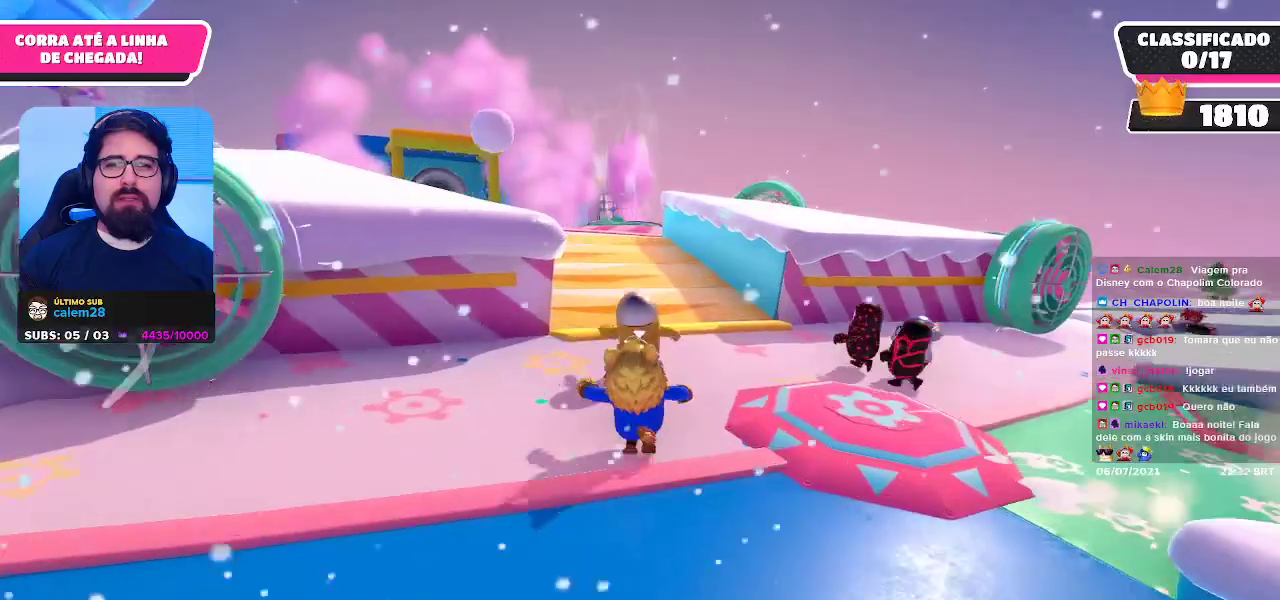
{"buttons": [], "left_stick": "up", "right_stick": "down-left", "events": [[150, "right_stick", "center"], [483, "right_stick", "down-left"]]}
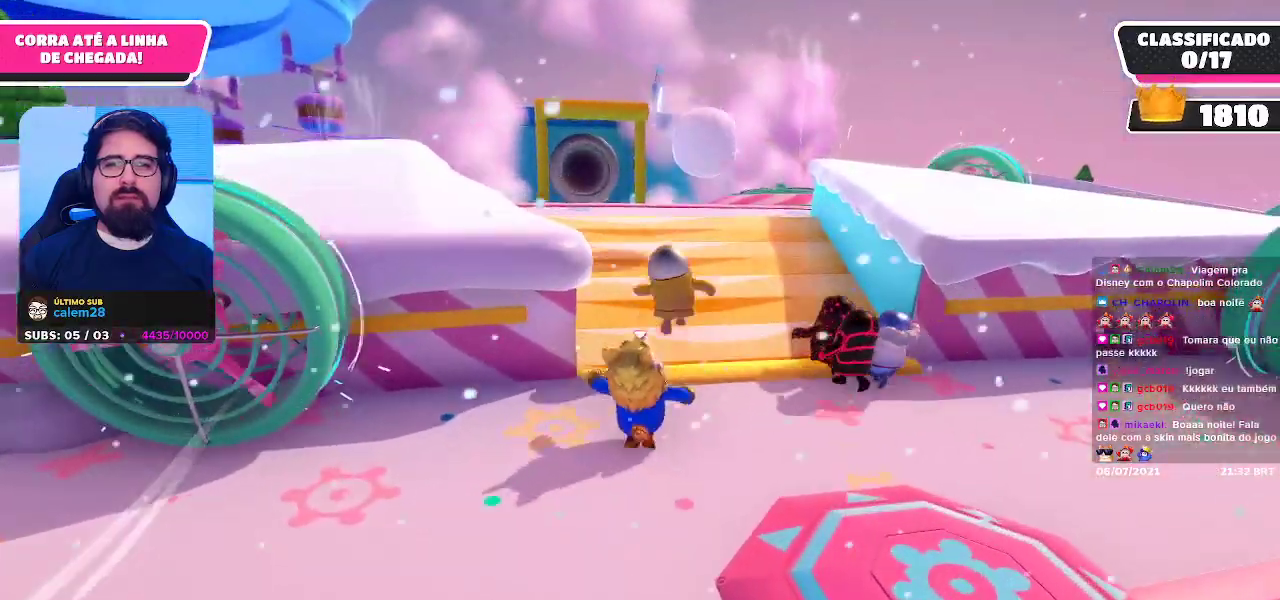
{"buttons": [], "left_stick": "up", "right_stick": "center", "events": [[117, "right_stick", "center"]]}
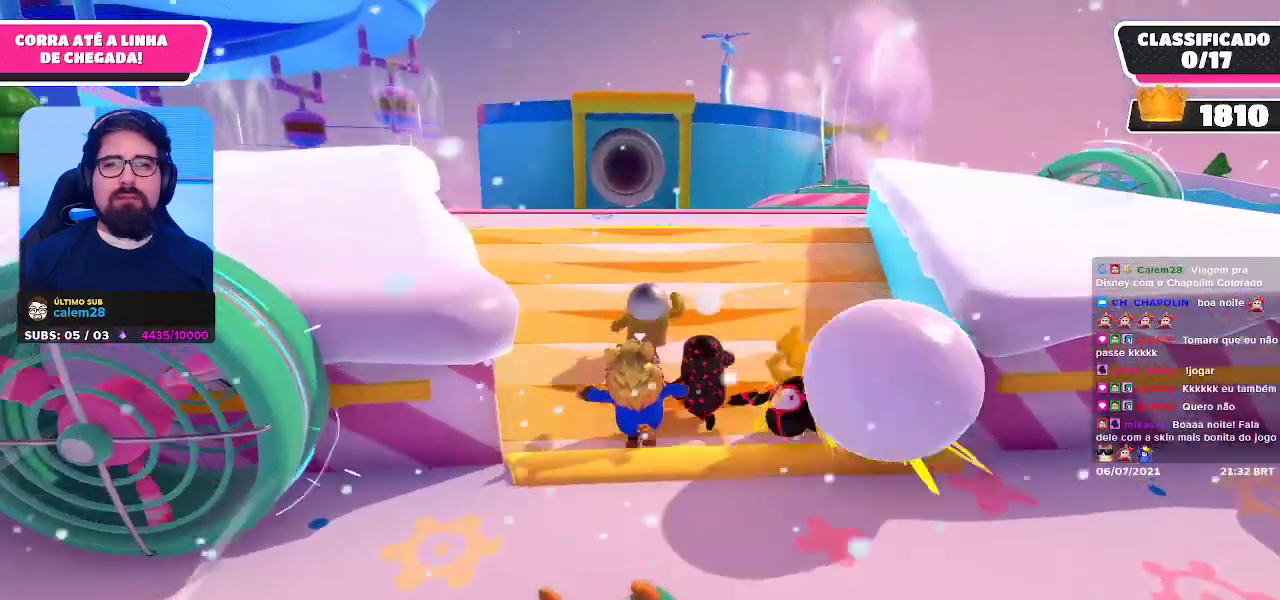
{"buttons": [], "left_stick": "up-right", "right_stick": "center", "events": [[450, "left_stick", "up-right"]]}
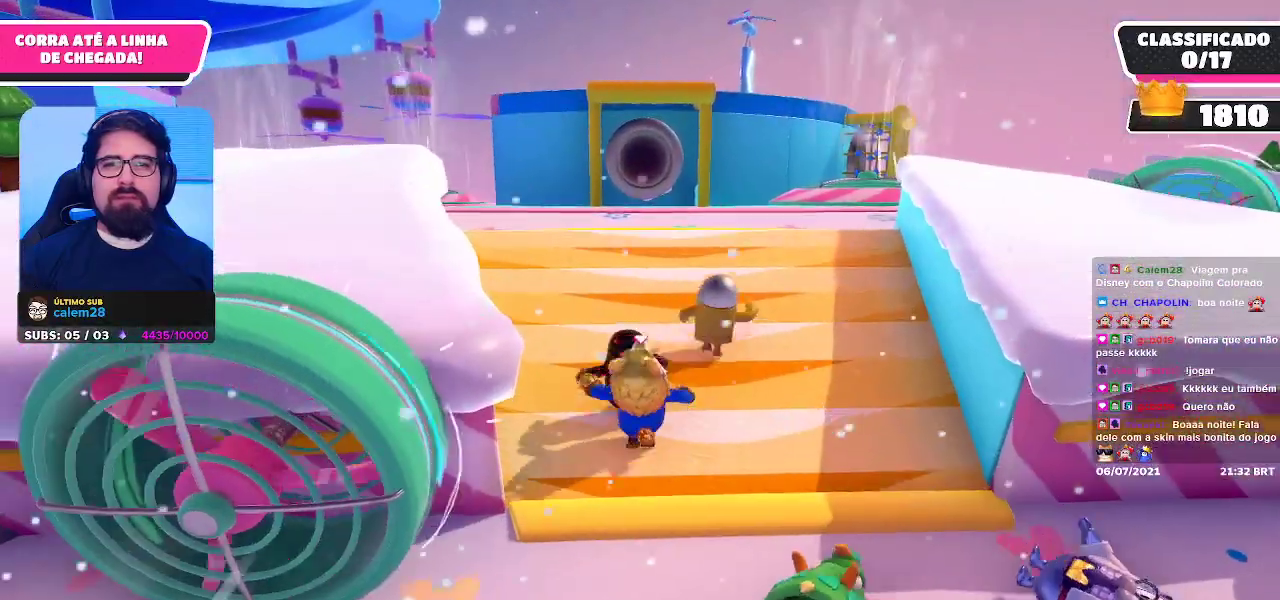
{"buttons": [], "left_stick": "up", "right_stick": "center", "events": [[483, "left_stick", "up"]]}
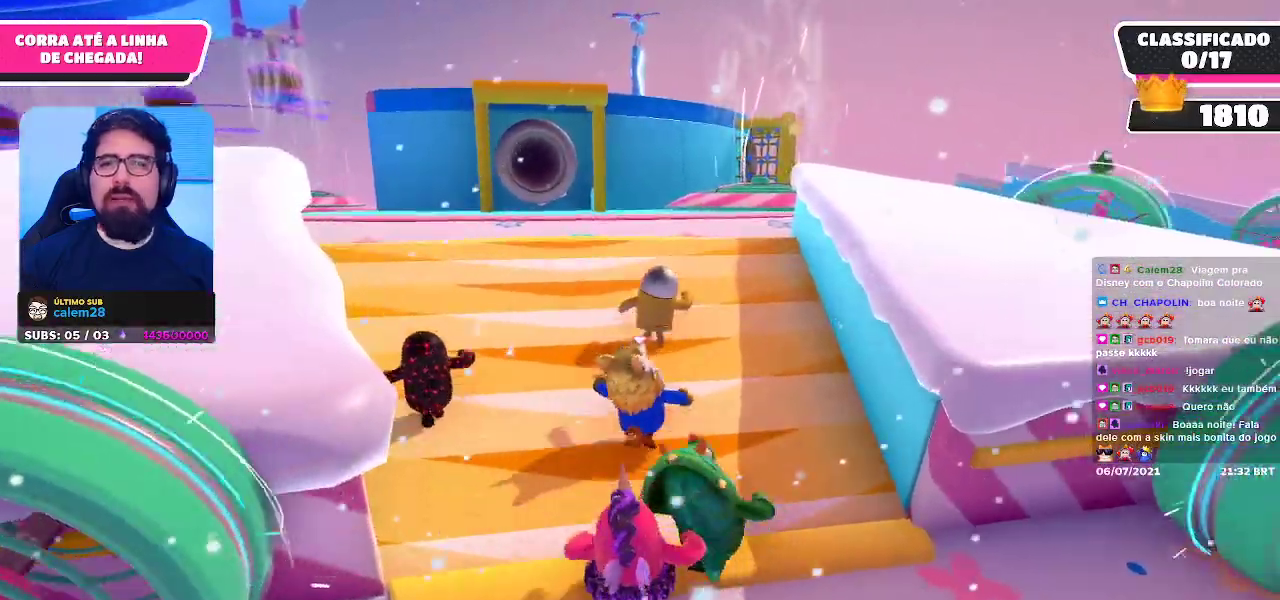
{"buttons": [], "left_stick": "up", "right_stick": "center", "events": []}
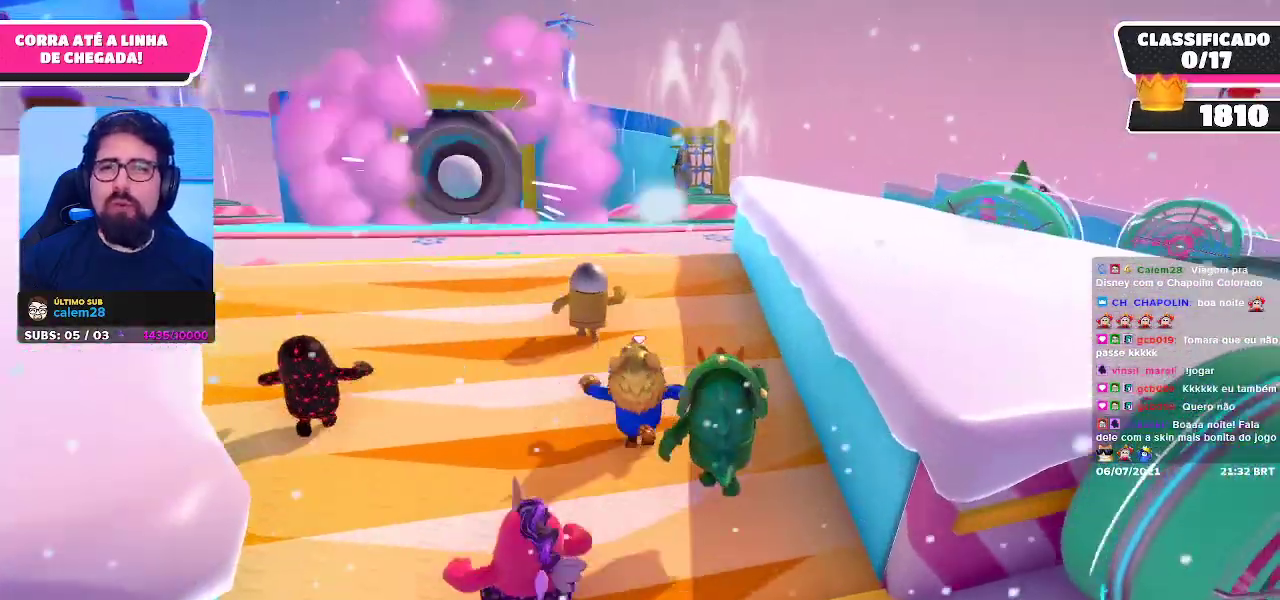
{"buttons": [], "left_stick": "up", "right_stick": "center", "events": []}
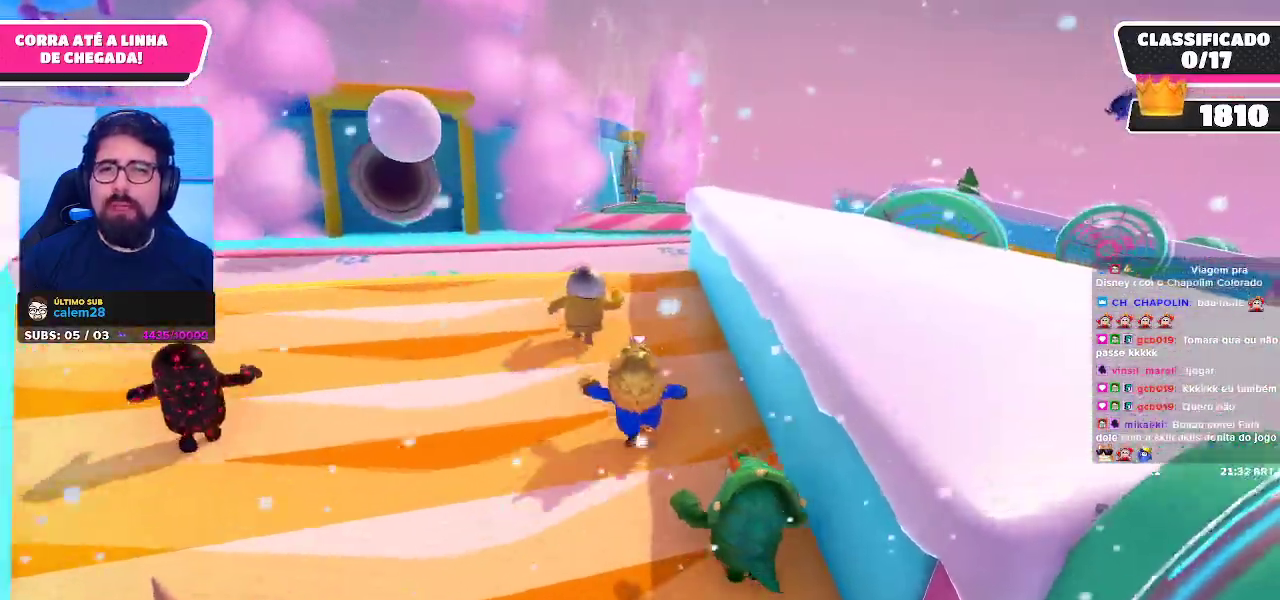
{"buttons": [], "left_stick": "up", "right_stick": "center", "events": []}
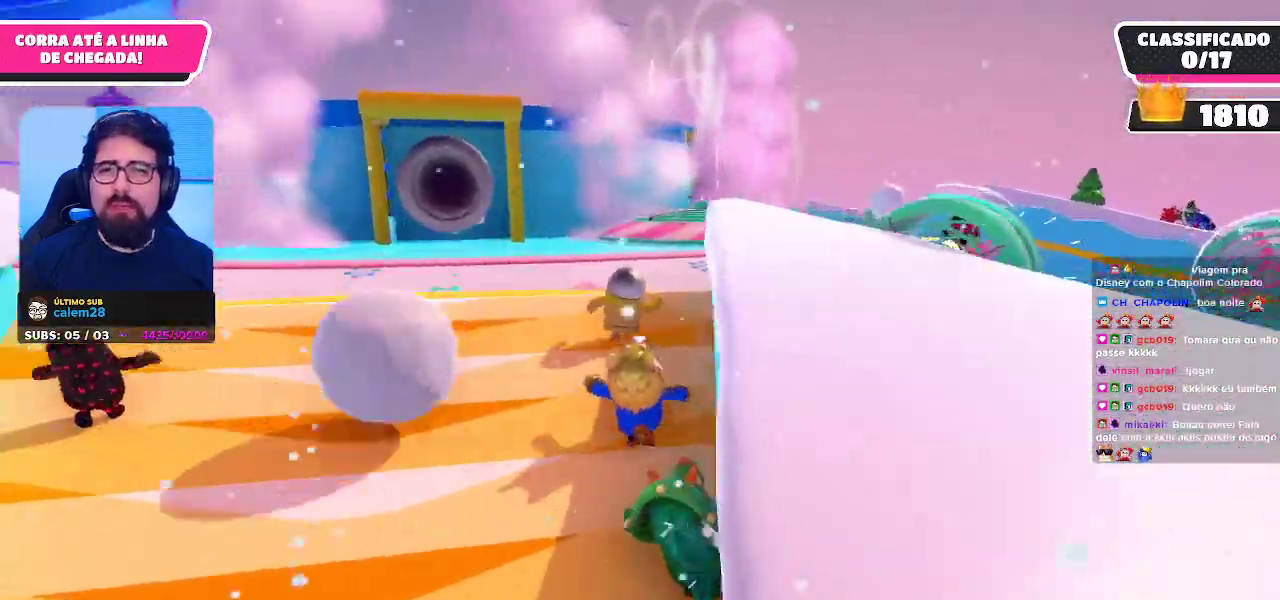
{"buttons": [], "left_stick": "up", "right_stick": "center"}
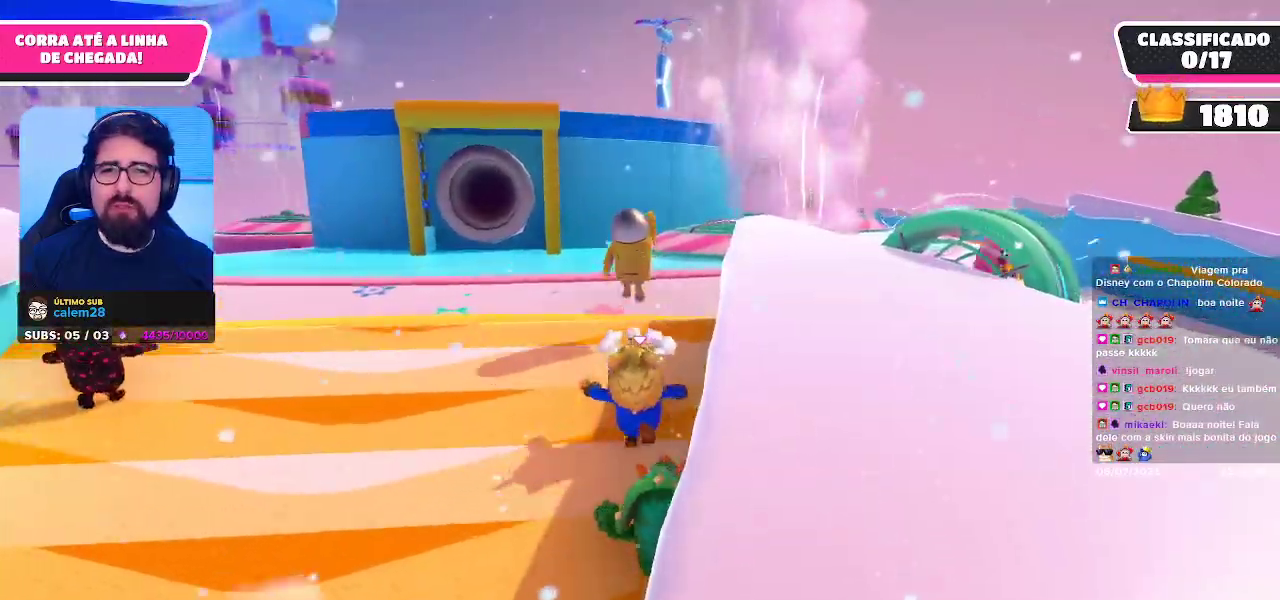
{"buttons": [], "left_stick": "up", "right_stick": "center", "events": []}
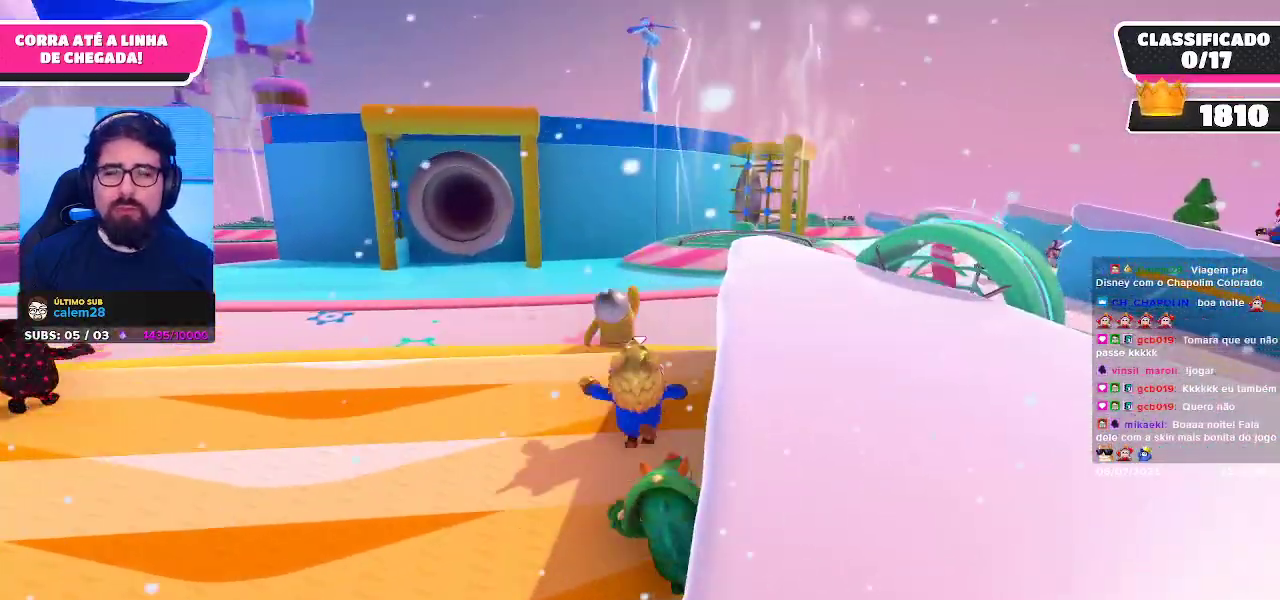
{"buttons": ["A"], "left_stick": "up", "right_stick": "center", "events": [[450, "A", "down"]]}
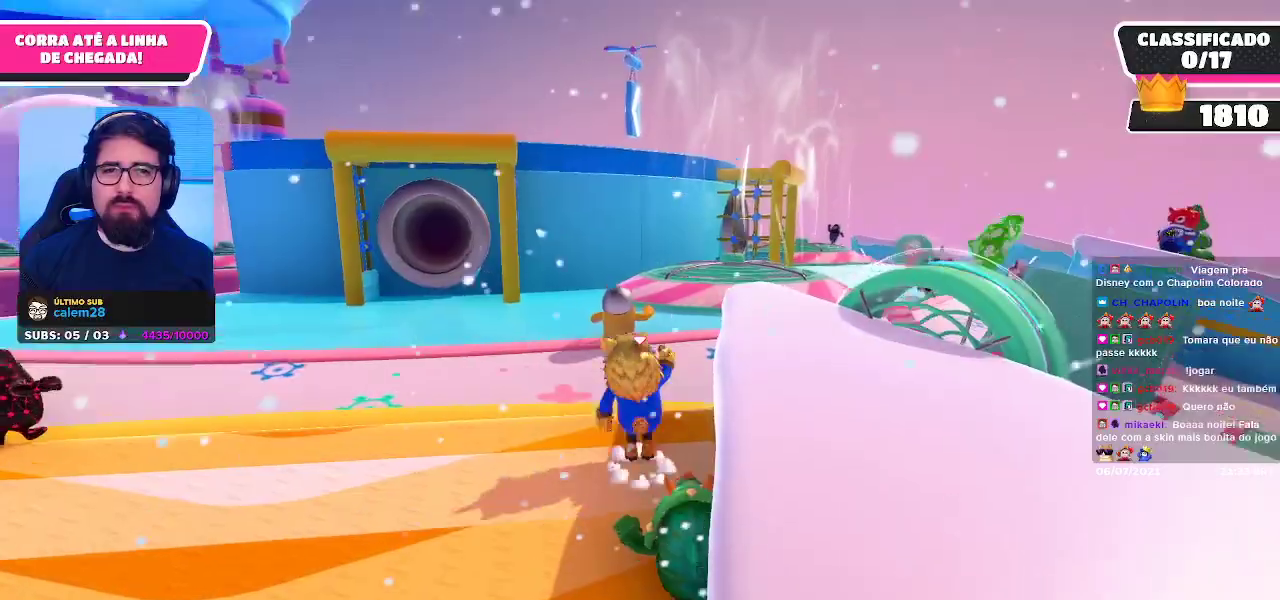
{"buttons": [], "left_stick": "up", "right_stick": "center", "events": [[150, "A", "up"]]}
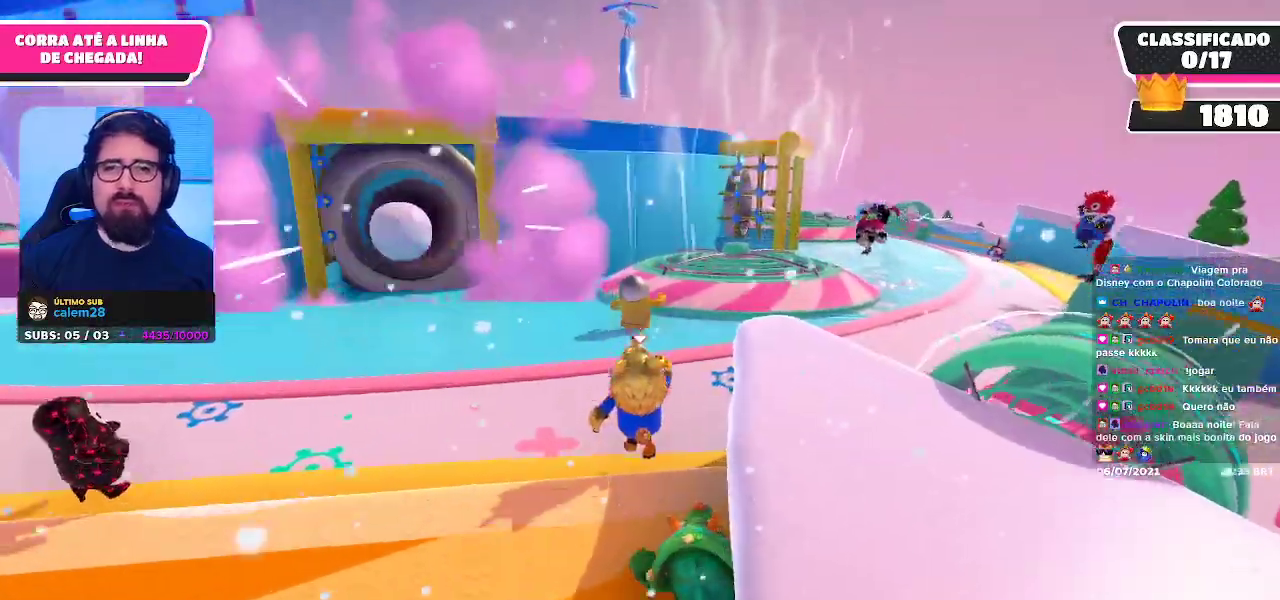
{"buttons": [], "left_stick": "up", "right_stick": "center", "events": []}
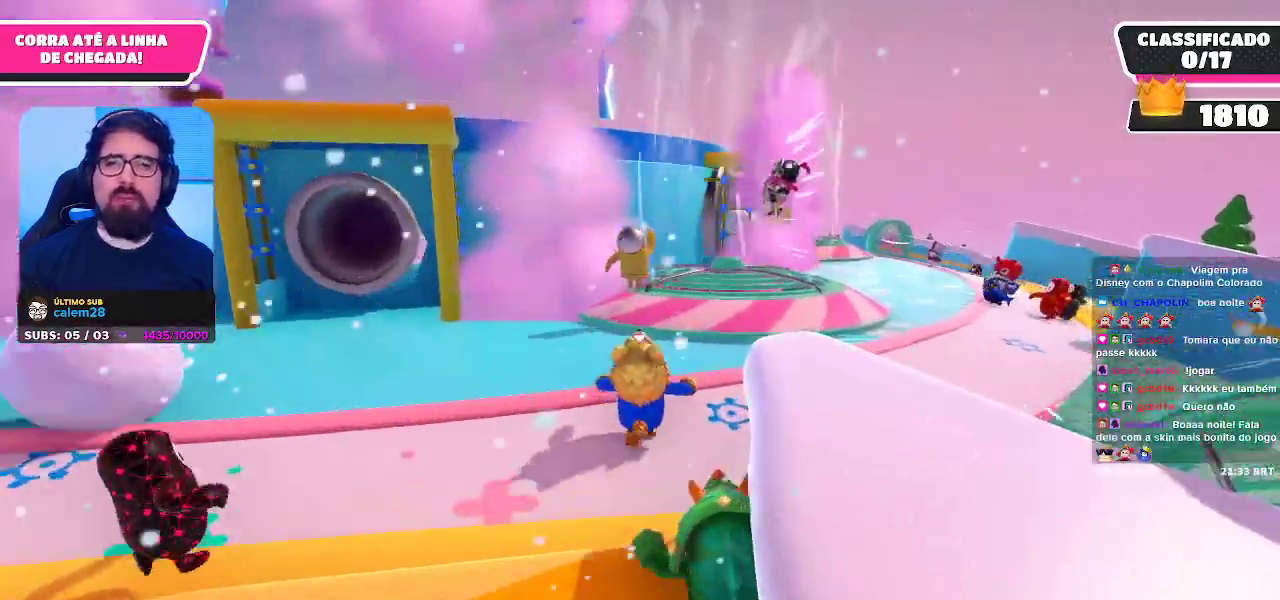
{"buttons": [], "left_stick": "up", "right_stick": "center", "events": []}
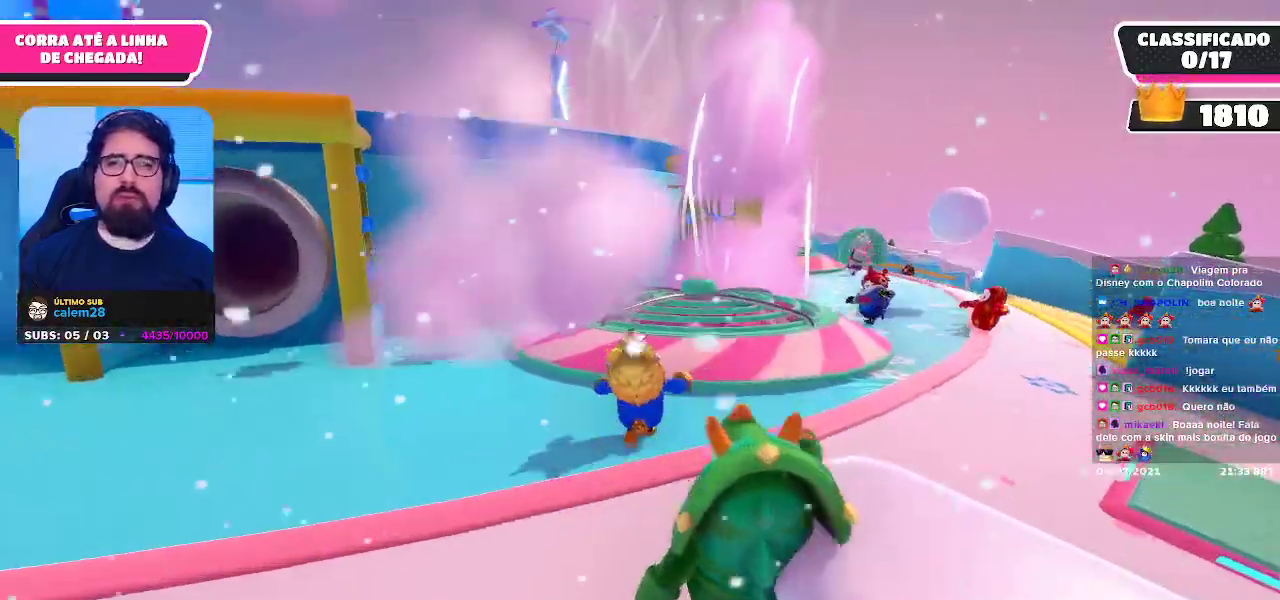
{"buttons": [], "left_stick": "up", "right_stick": "left", "events": [[83, "A", "down"], [250, "A", "up"], [483, "right_stick", "left"]]}
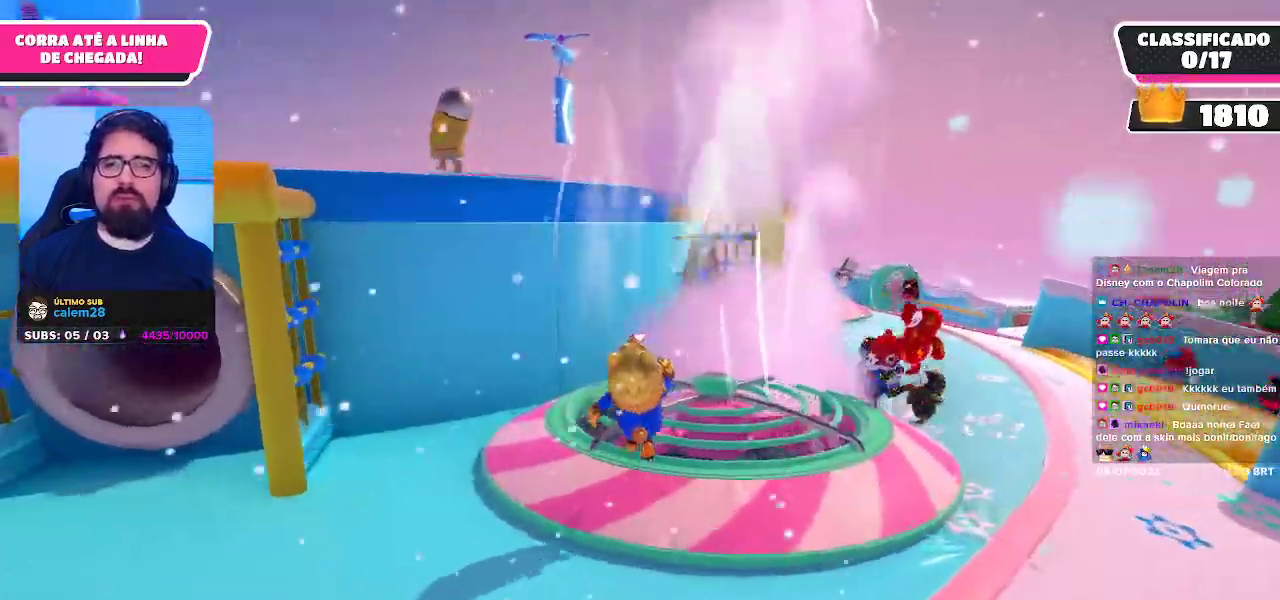
{"buttons": [], "left_stick": "up-left", "right_stick": "center", "events": [[83, "left_stick", "up-left"], [217, "right_stick", "center"]]}
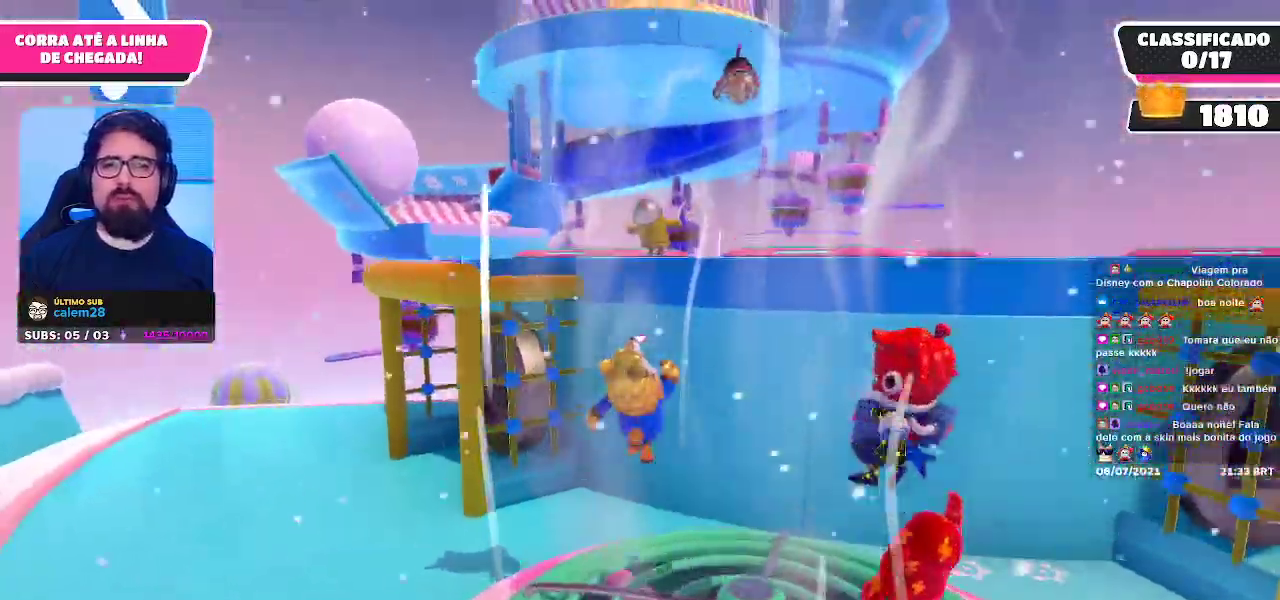
{"buttons": [], "left_stick": "up", "right_stick": "center", "events": [[133, "left_stick", "up"], [250, "right_stick", "down"], [450, "right_stick", "center"]]}
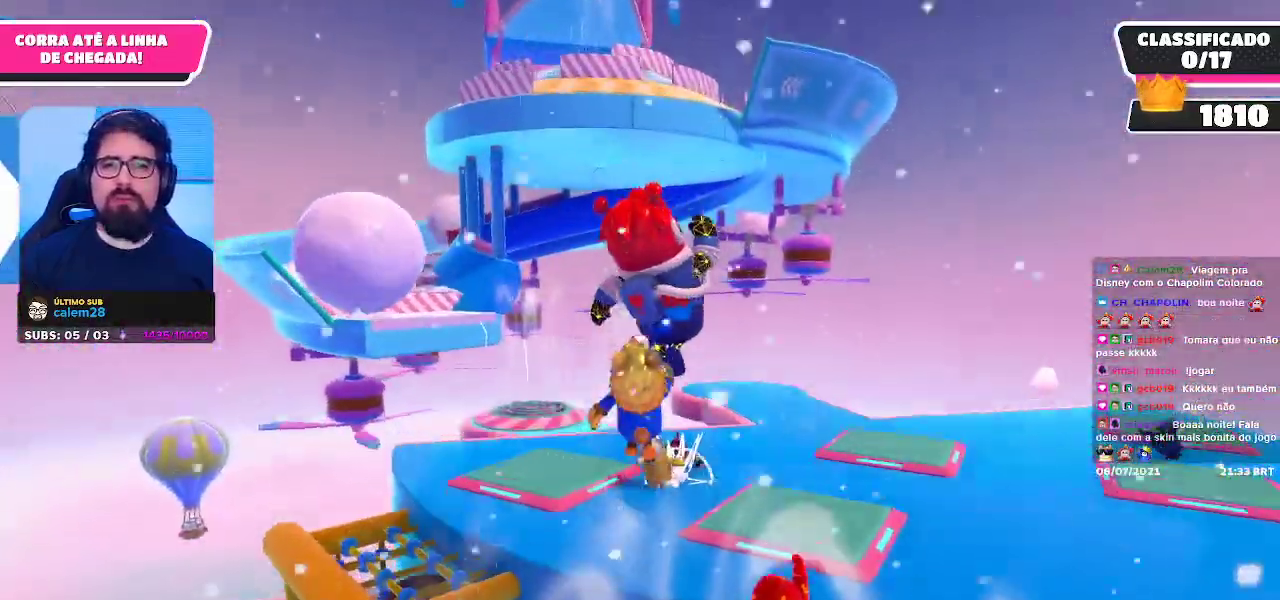
{"buttons": [], "left_stick": "up", "right_stick": "right", "events": [[450, "right_stick", "right"]]}
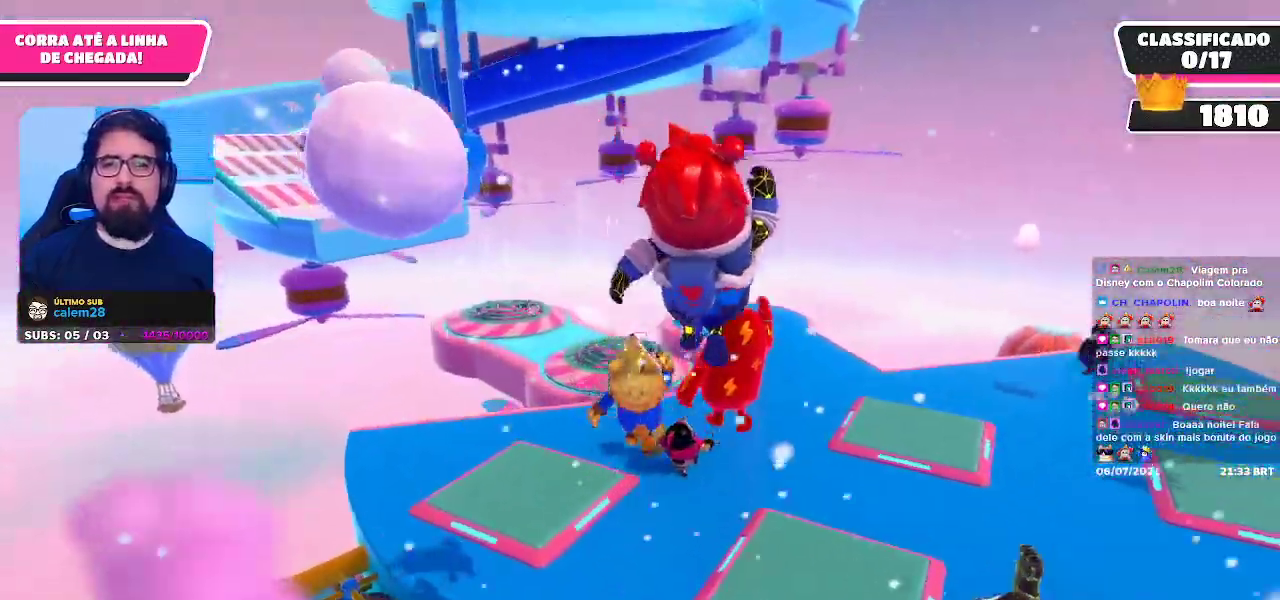
{"buttons": [], "left_stick": "up-right", "right_stick": "center", "events": [[83, "right_stick", "center"], [467, "left_stick", "up-right"]]}
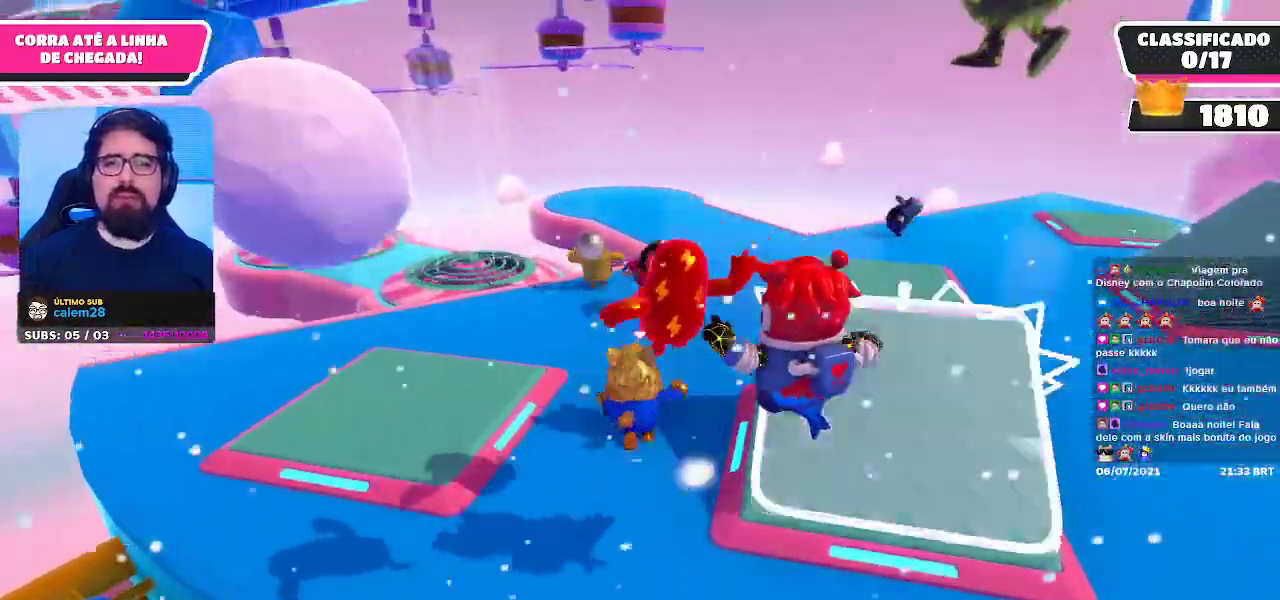
{"buttons": [], "left_stick": "up", "right_stick": "center", "events": [[183, "left_stick", "up"]]}
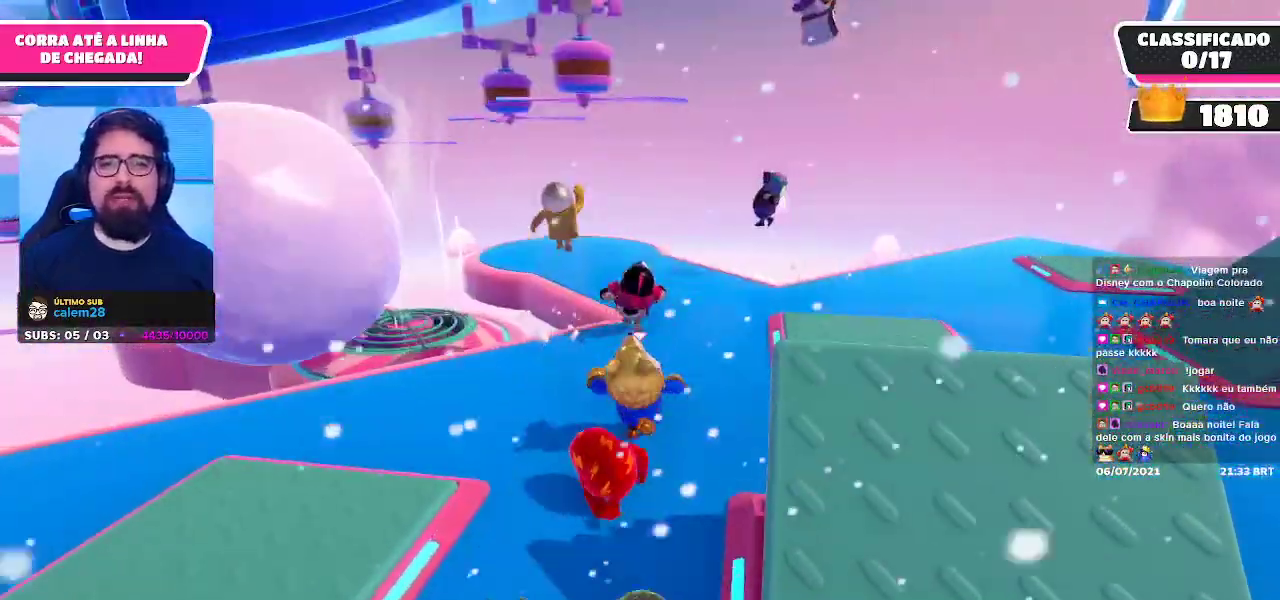
{"buttons": [], "left_stick": "up-right", "right_stick": "center", "events": [[333, "left_stick", "up-right"]]}
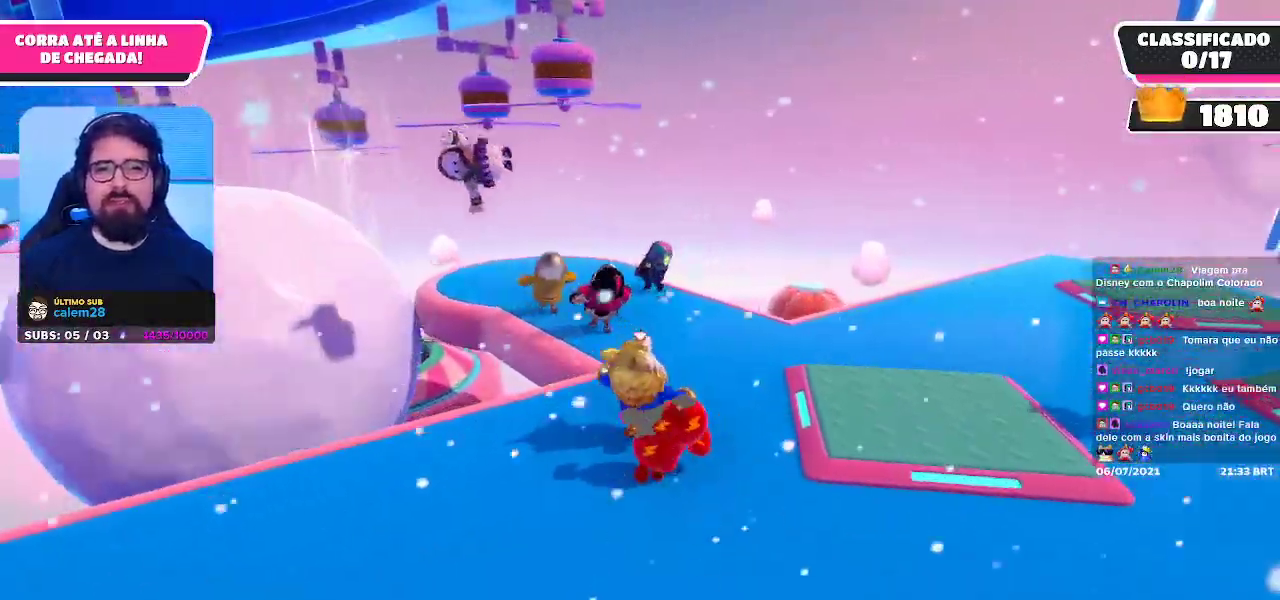
{"buttons": [], "left_stick": "up", "right_stick": "center", "events": [[100, "right_stick", "left"], [317, "right_stick", "center"], [400, "left_stick", "up"]]}
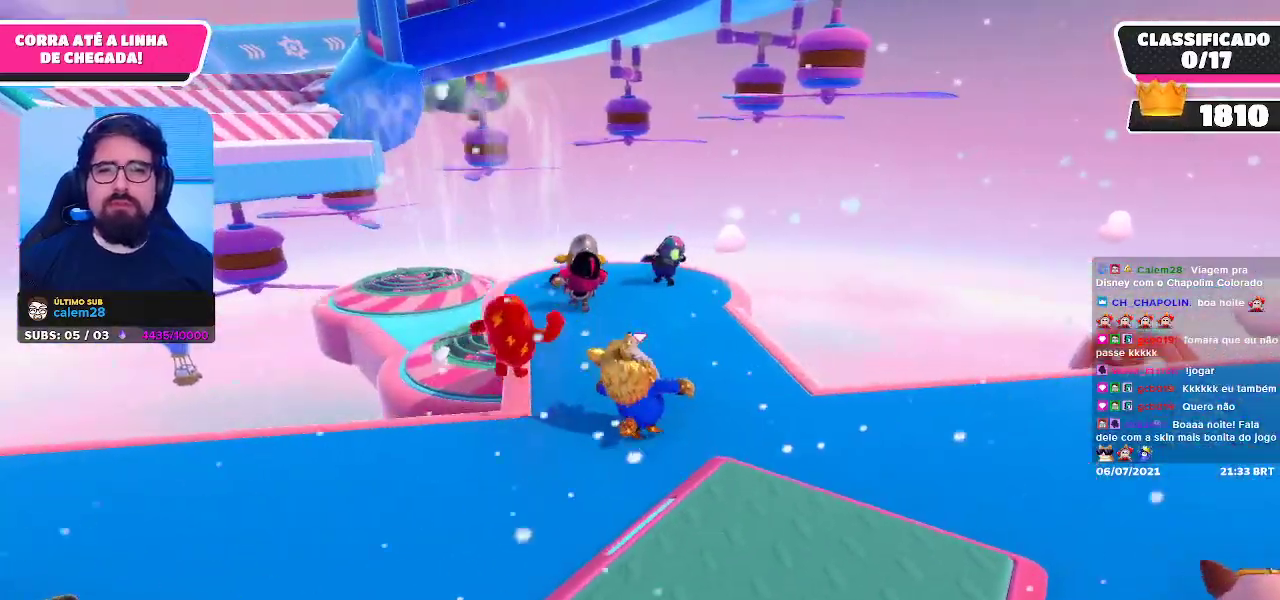
{"buttons": [], "left_stick": "up", "right_stick": "center", "events": [[50, "right_stick", "down-left"], [183, "right_stick", "center"], [367, "right_stick", "down-left"], [450, "right_stick", "center"]]}